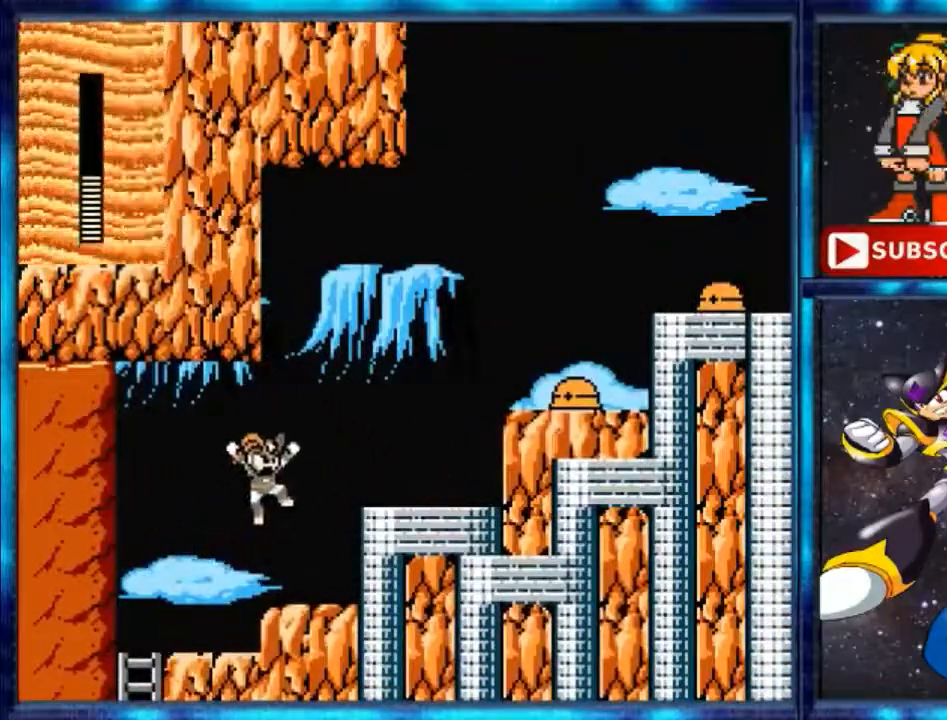
Gameplay with a controller (Nintendo layout); each line is a JSON object with the inputs held at the frame after it. "events" lists button and stick changes between this image and that frame as [ms after this image, input, new state], when the widget could be followed in between. Not read: L3 R3.
{"buttons": ["A", "DPAD_RIGHT"], "events": [[367, "A", "down"]]}
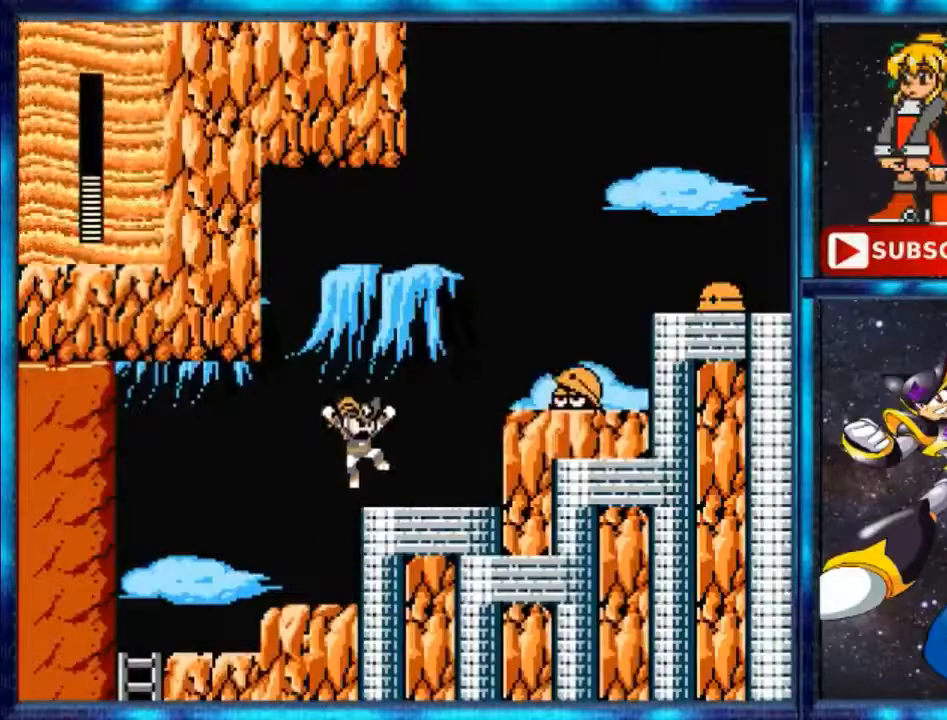
{"buttons": ["B", "DPAD_LEFT"], "events": [[67, "A", "up"], [233, "A", "down"], [300, "A", "up"], [300, "B", "down"], [300, "DPAD_RIGHT", "up"], [467, "DPAD_LEFT", "down"]]}
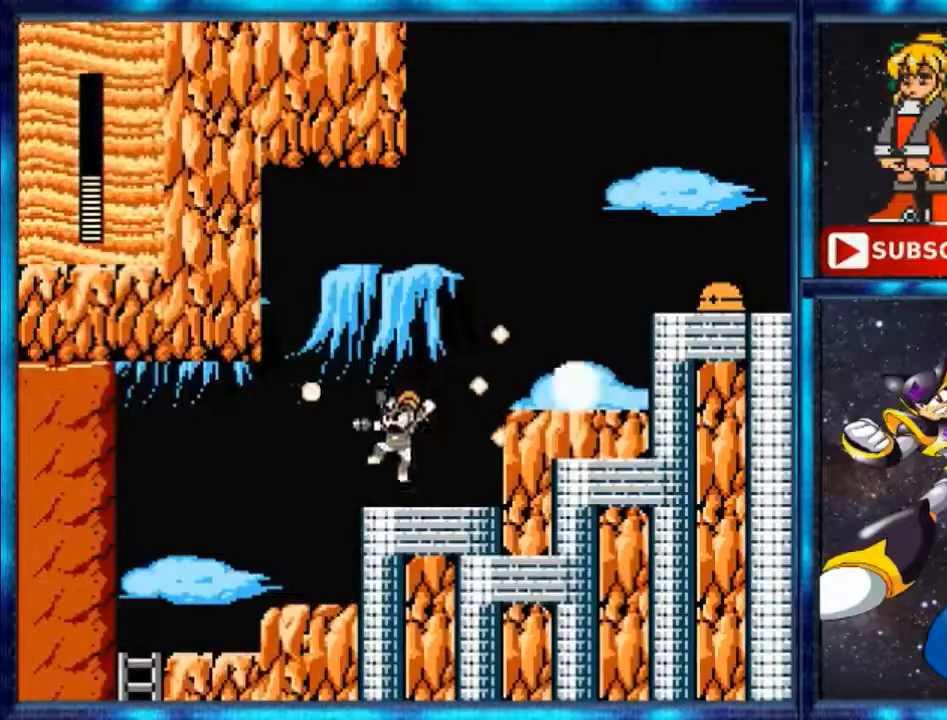
{"buttons": [], "events": [[34, "B", "up"], [267, "DPAD_LEFT", "up"]]}
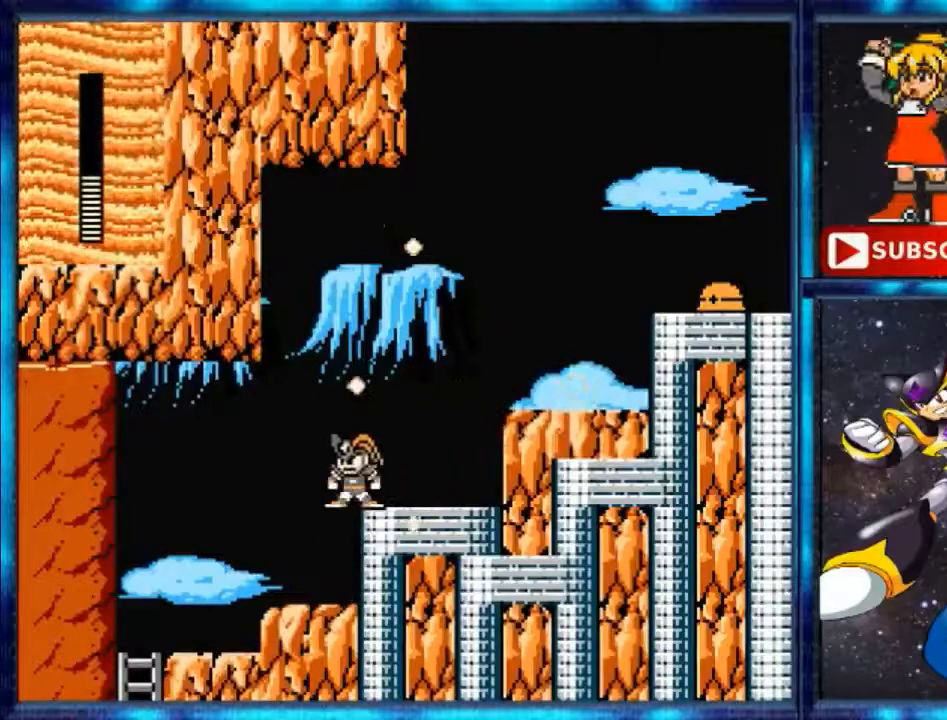
{"buttons": ["A", "DPAD_UP", "DPAD_RIGHT"], "events": [[367, "DPAD_RIGHT", "down"], [400, "DPAD_UP", "down"], [434, "A", "down"]]}
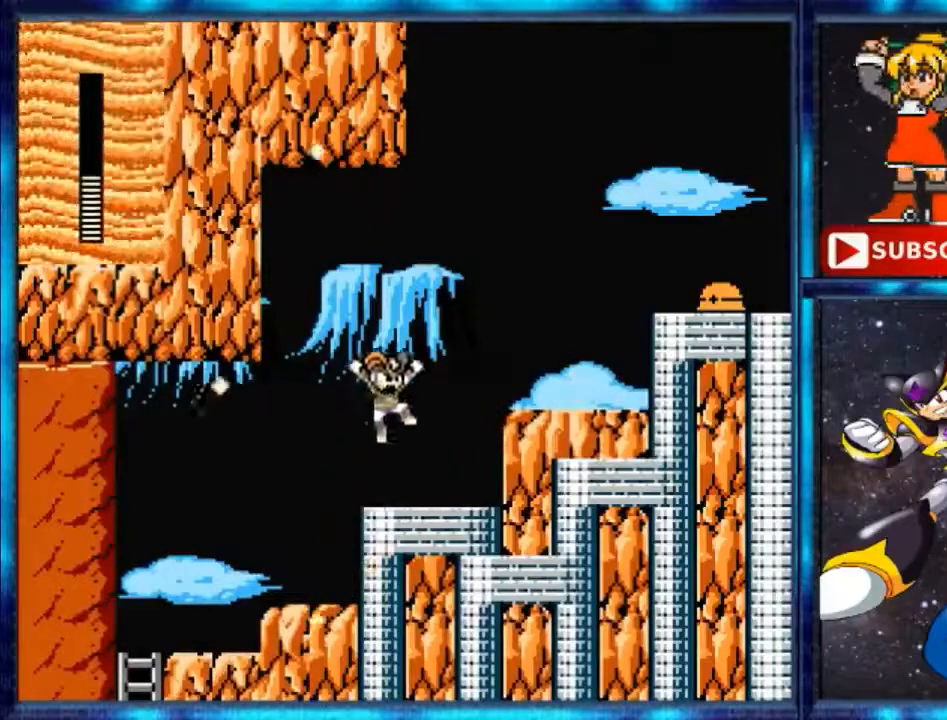
{"buttons": ["B", "DPAD_RIGHT"], "events": [[34, "DPAD_UP", "up"], [201, "B", "down"], [301, "A", "up"]]}
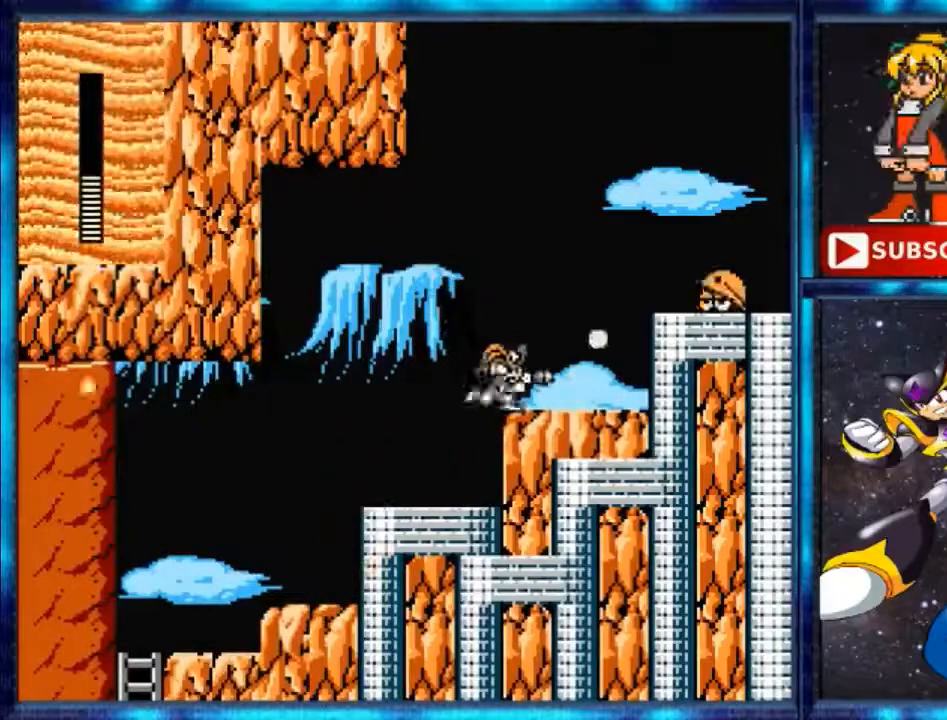
{"buttons": ["B"], "events": [[67, "B", "up"], [133, "A", "down"], [133, "DPAD_RIGHT", "up"], [267, "DPAD_RIGHT", "down"], [300, "B", "down"], [367, "A", "up"], [434, "DPAD_RIGHT", "up"]]}
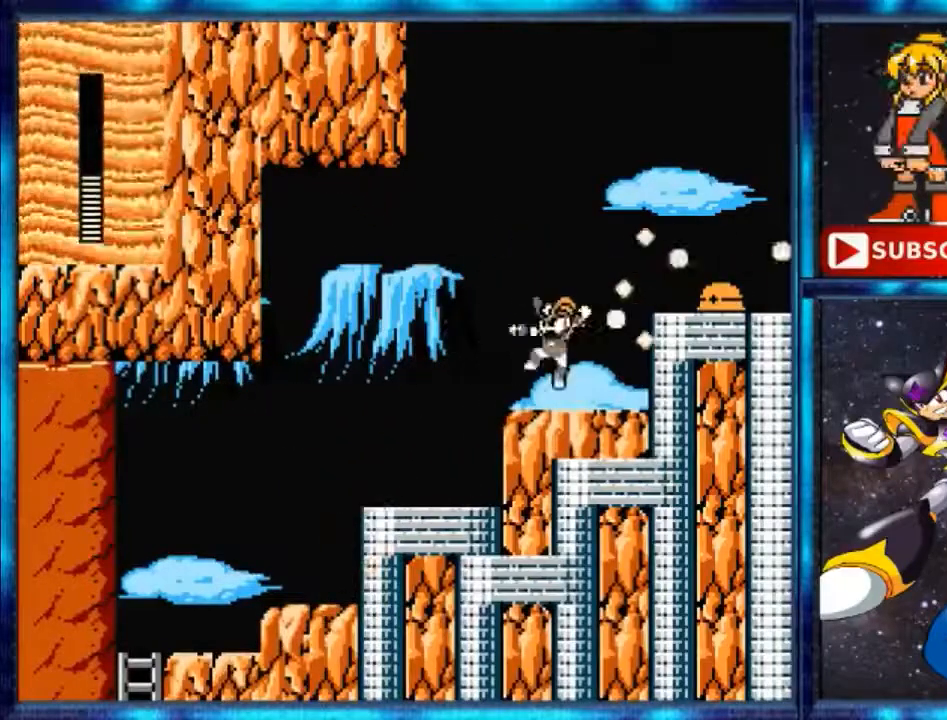
{"buttons": []}
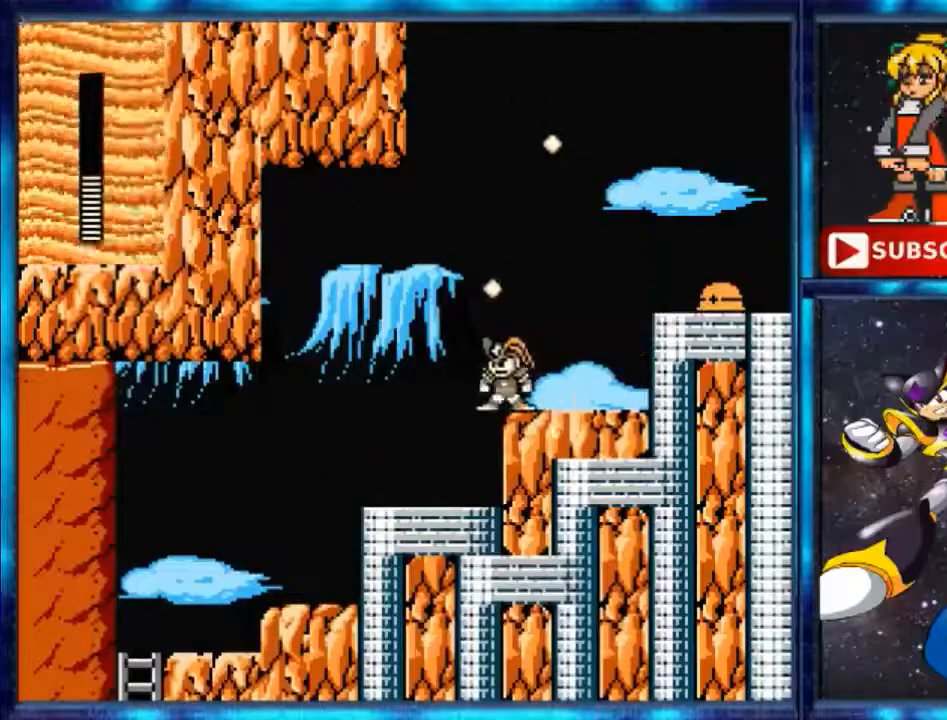
{"buttons": ["B", "DPAD_RIGHT"], "events": [[300, "A", "down"], [300, "DPAD_RIGHT", "down"], [400, "B", "down"], [467, "A", "up"]]}
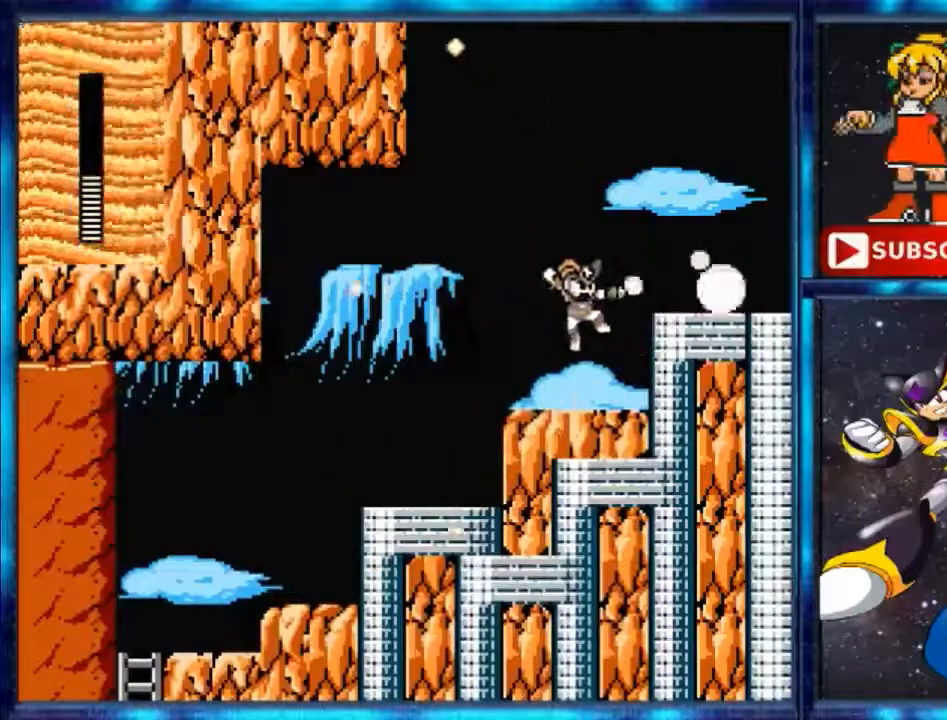
{"buttons": [], "events": [[201, "DPAD_RIGHT", "up"], [234, "DPAD_LEFT", "down"], [301, "B", "up"], [401, "DPAD_LEFT", "up"]]}
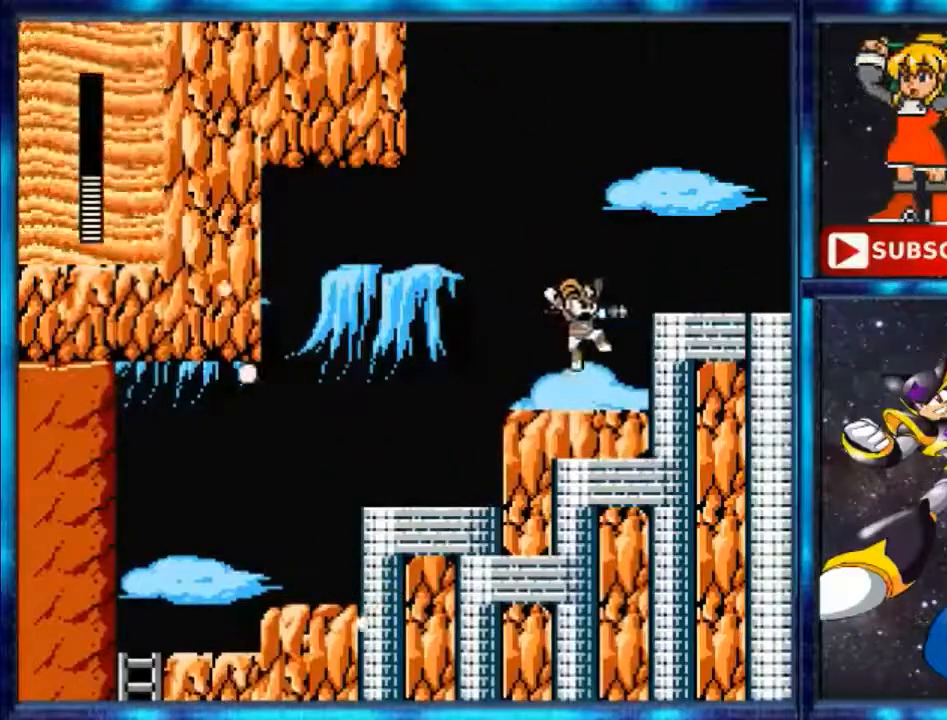
{"buttons": ["DPAD_RIGHT"], "events": [[67, "A", "down"], [67, "DPAD_RIGHT", "down"], [434, "A", "up"]]}
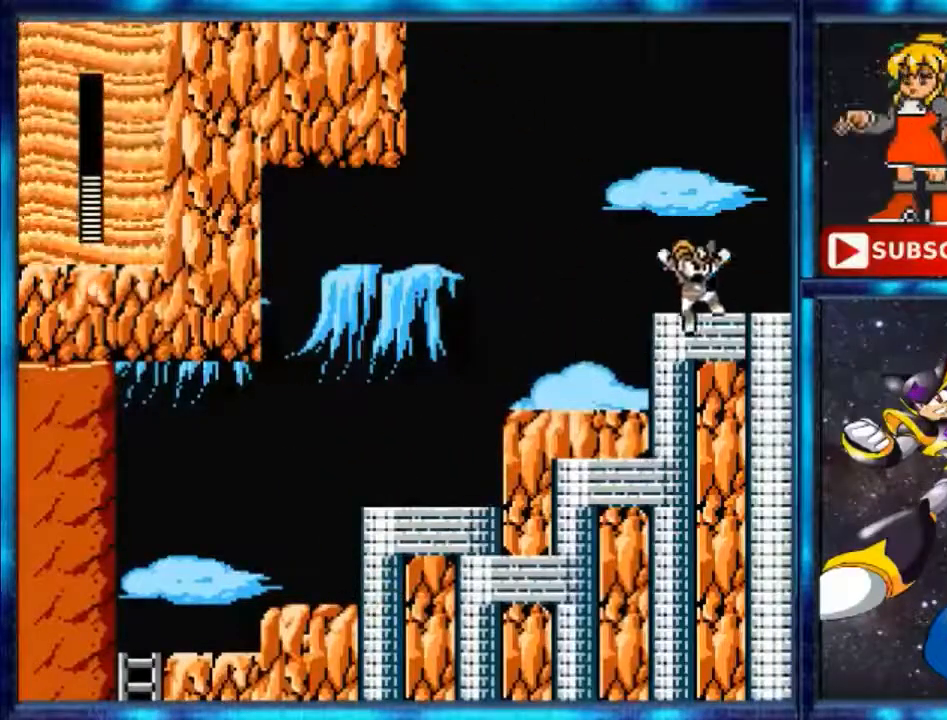
{"buttons": ["A", "DPAD_RIGHT"], "events": [[201, "A", "down"]]}
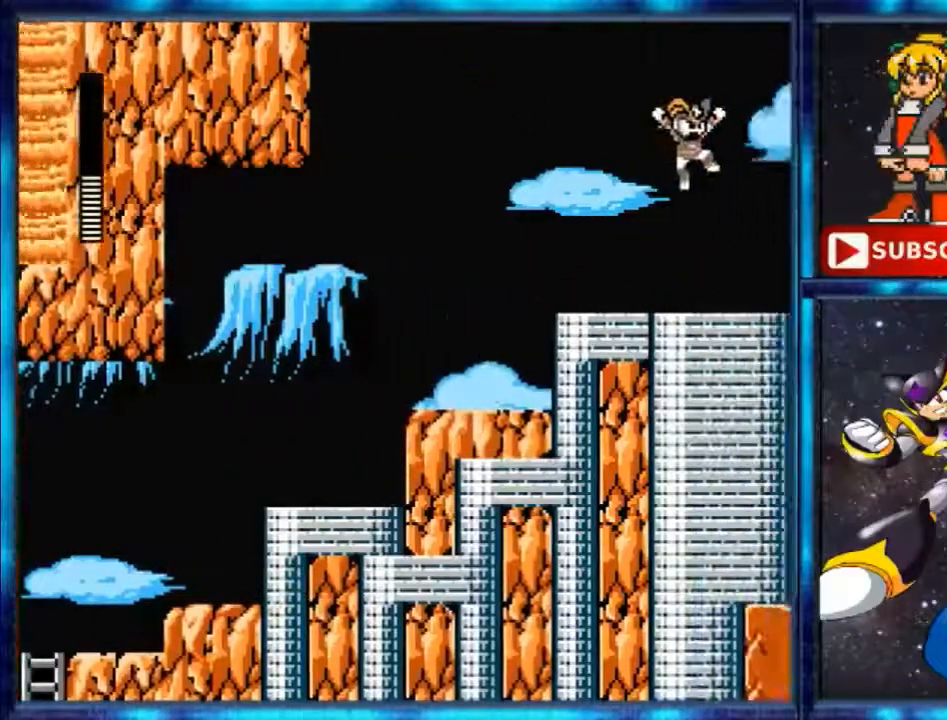
{"buttons": ["A"], "events": [[367, "DPAD_RIGHT", "up"]]}
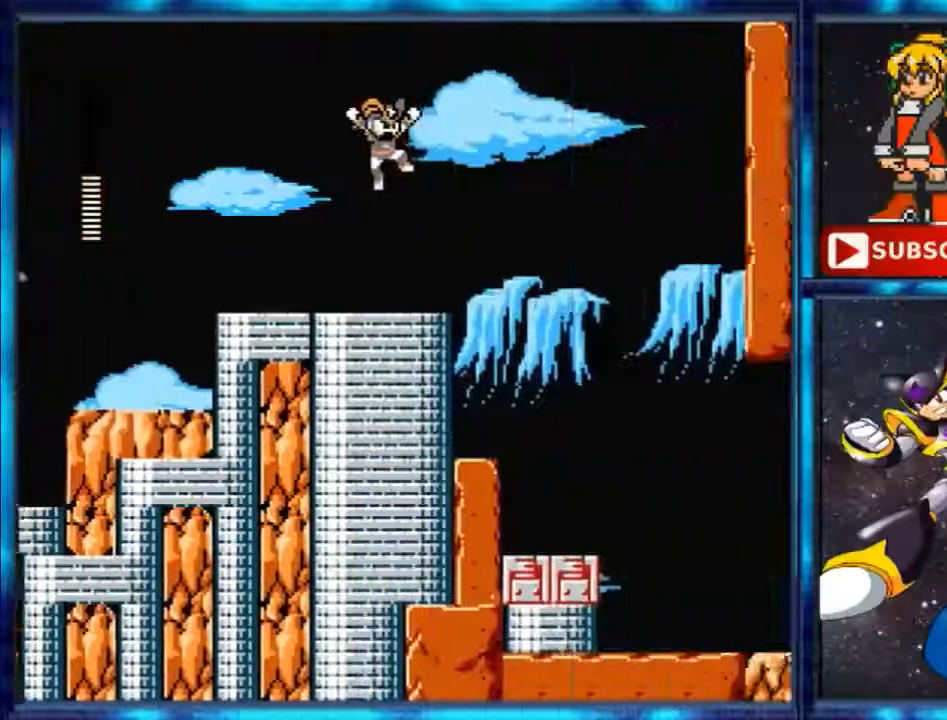
{"buttons": ["A"], "events": []}
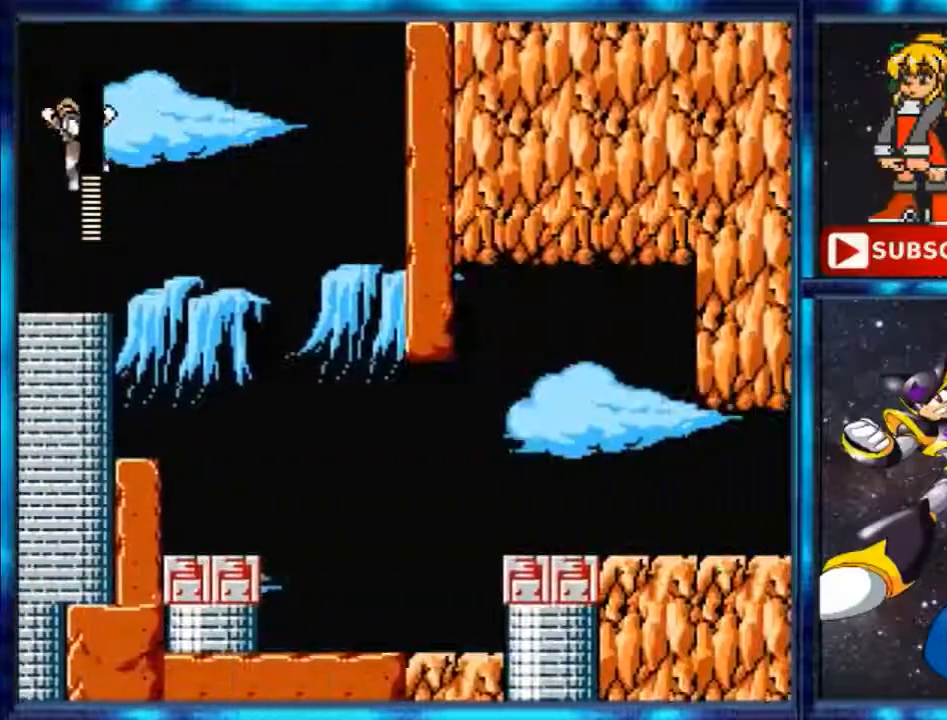
{"buttons": [], "events": [[133, "DPAD_RIGHT", "down"], [233, "A", "up"], [400, "DPAD_RIGHT", "up"]]}
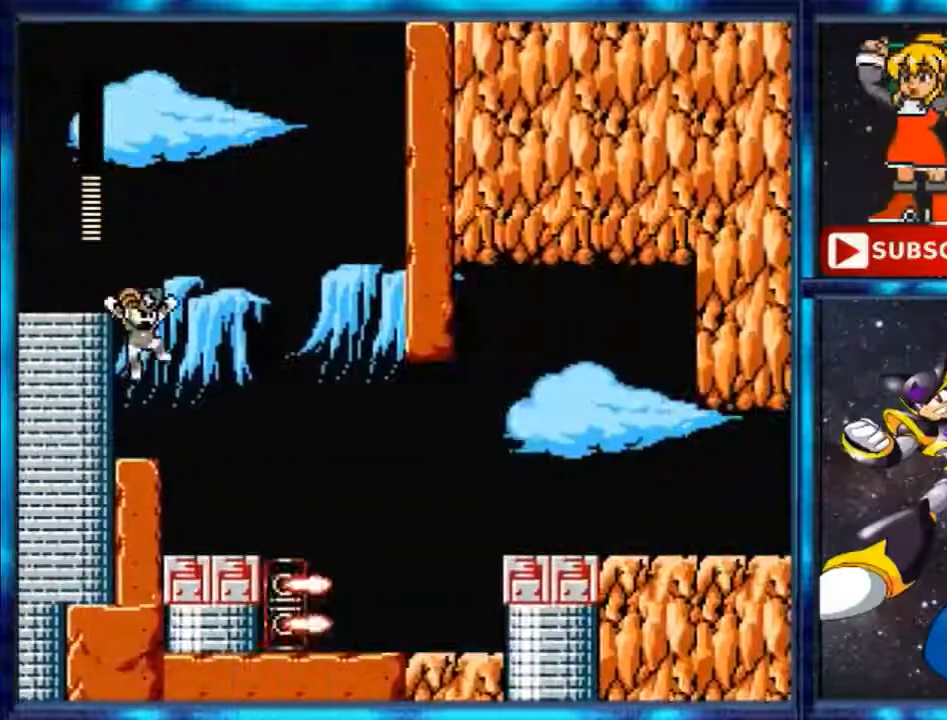
{"buttons": [], "events": []}
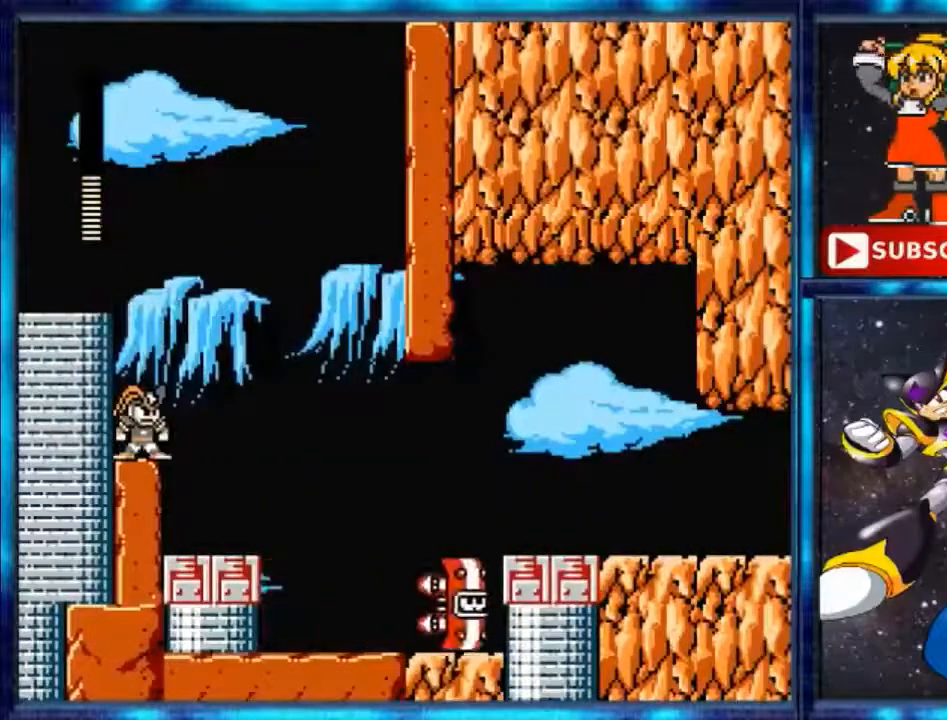
{"buttons": [], "events": []}
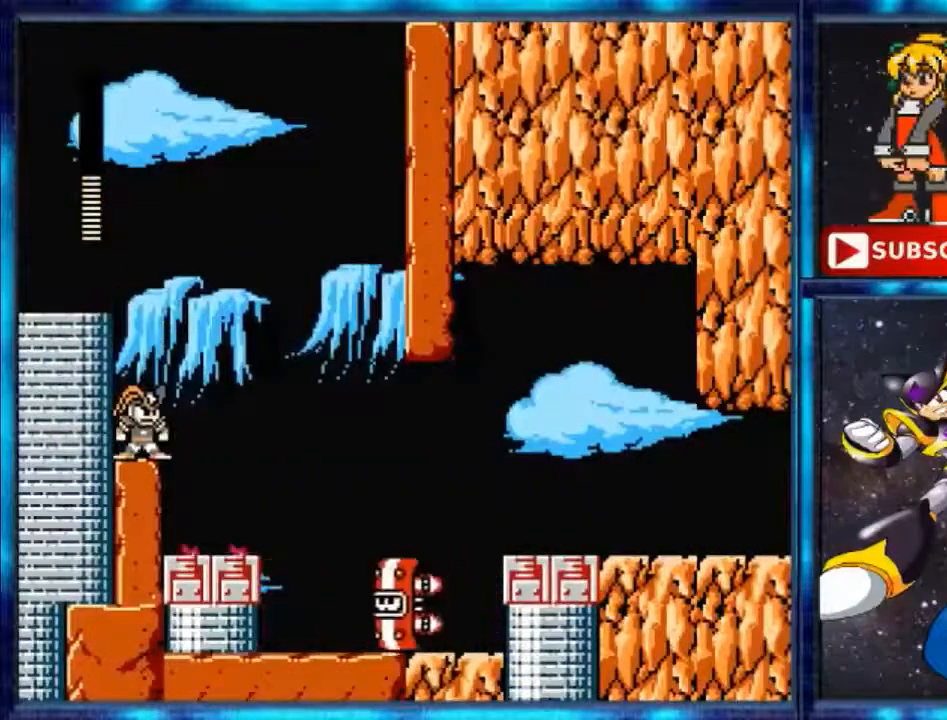
{"buttons": [], "events": []}
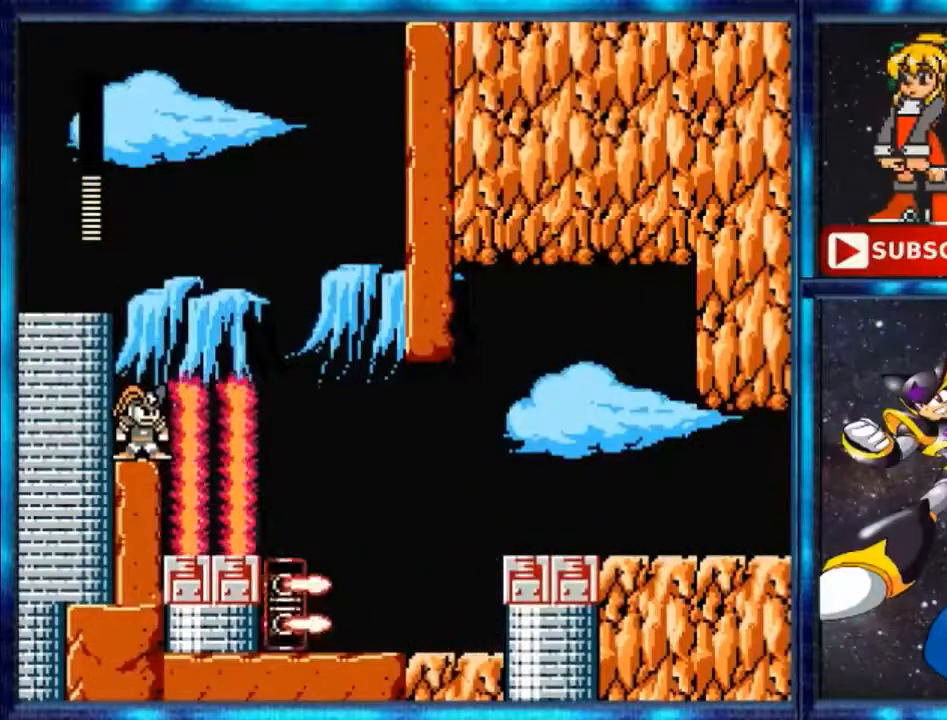
{"buttons": [], "events": []}
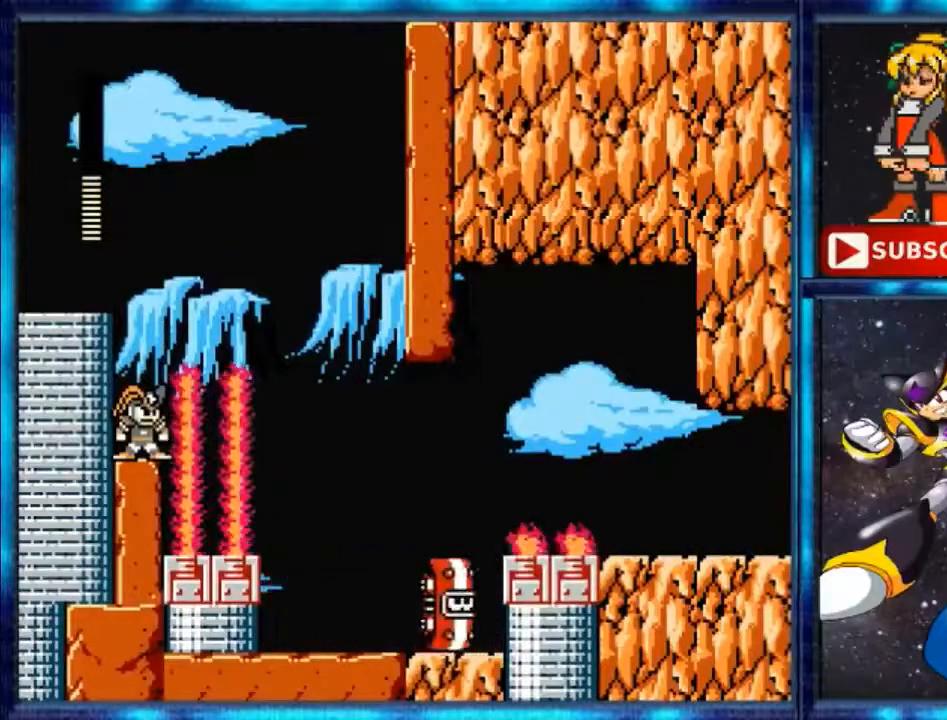
{"buttons": [], "events": [[234, "DPAD_UP", "down"], [334, "DPAD_UP", "up"]]}